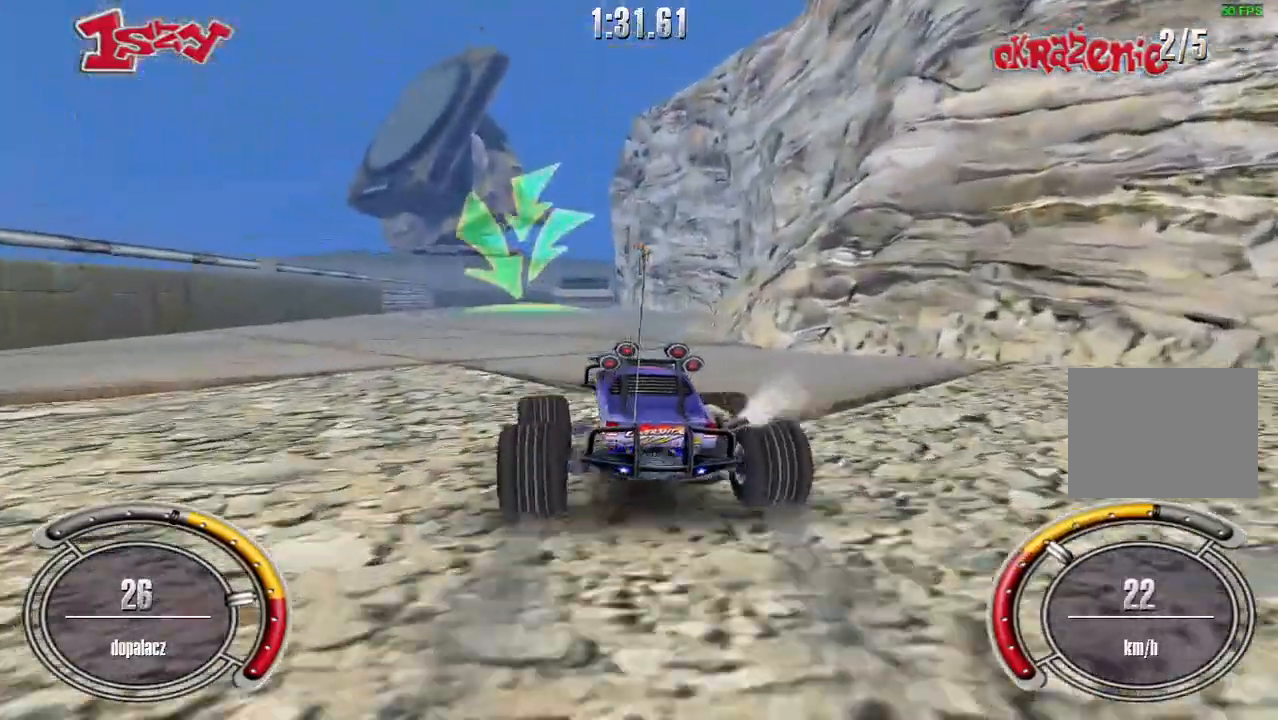
Gameplay with keyboard; each line is a JSON object with the keys held at the frame after it. "events" lists presses ("down") and releases ("up") of "down", "left", "right", "shift", "space" and "up" between this image and that frame as [ms after this image, input, new state], when the widget could be followed in between. No other keys are recorded. Mouse input is not recorded.
{"keys": ["shift", "up"], "events": [[220, "left", "down"], [400, "left", "up"]]}
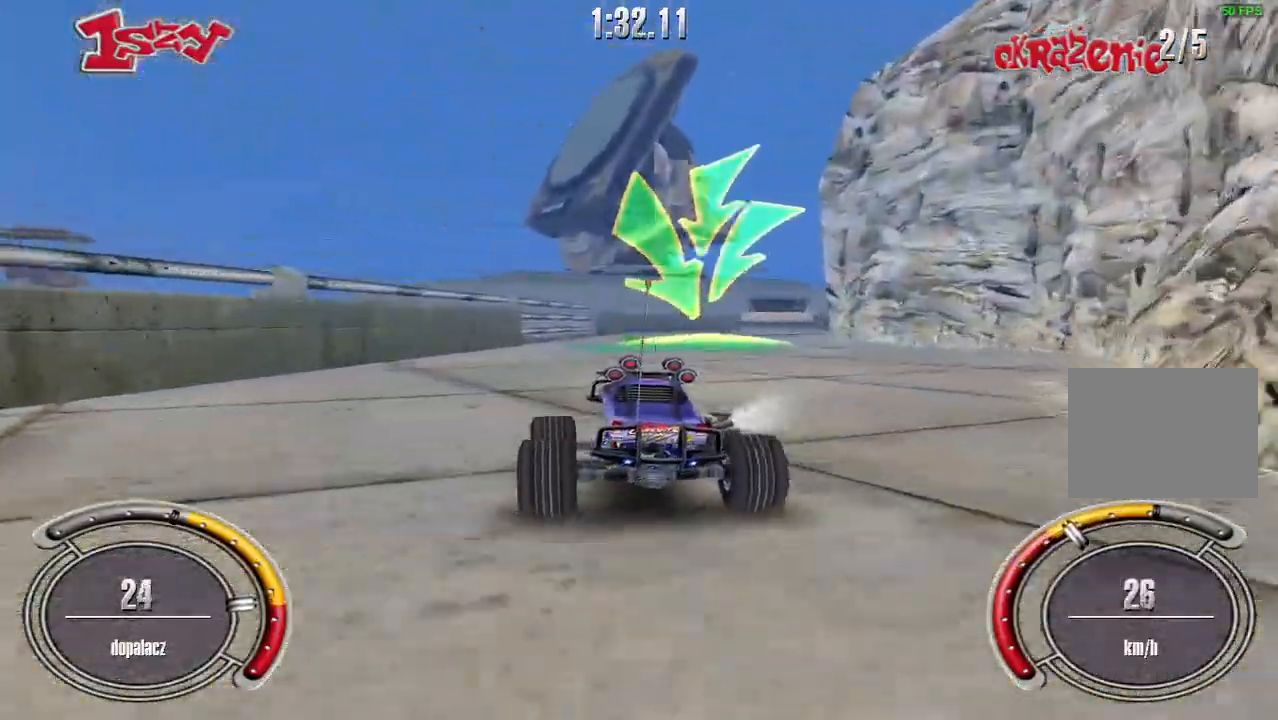
{"keys": ["shift", "up"], "events": [[260, "right", "down"], [380, "right", "up"]]}
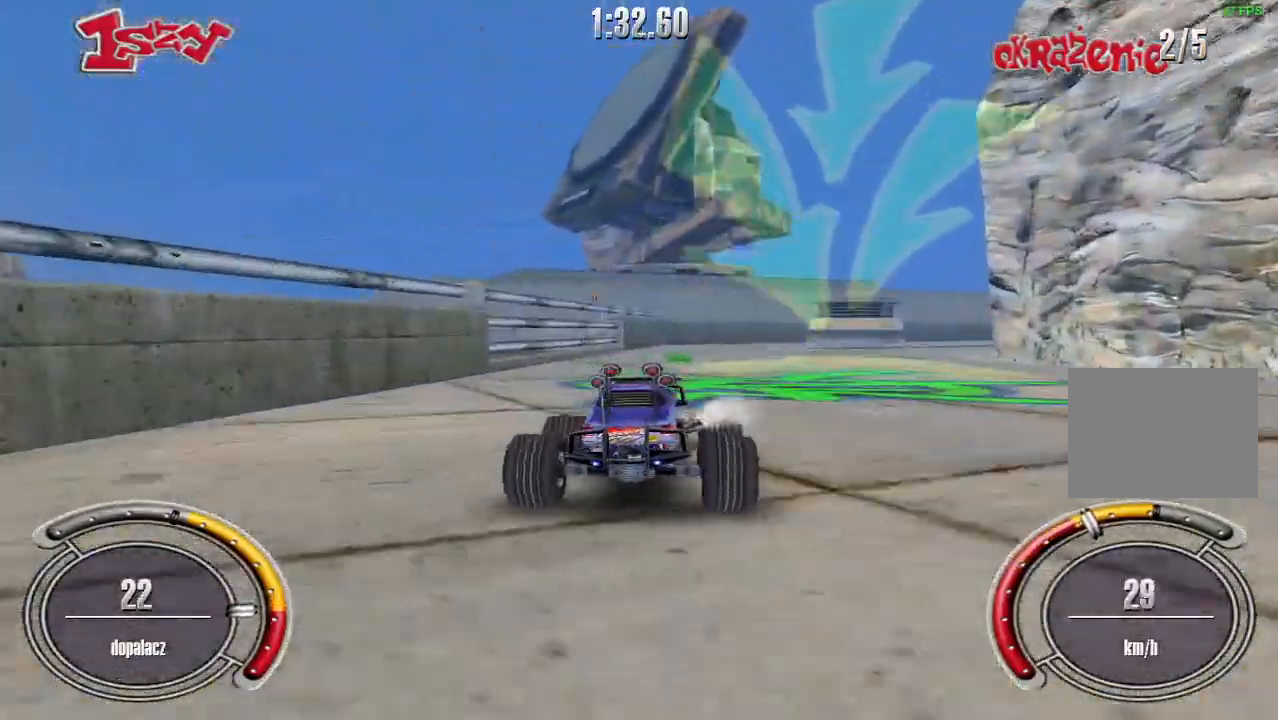
{"keys": ["right", "shift", "up"], "events": [[300, "right", "down"]]}
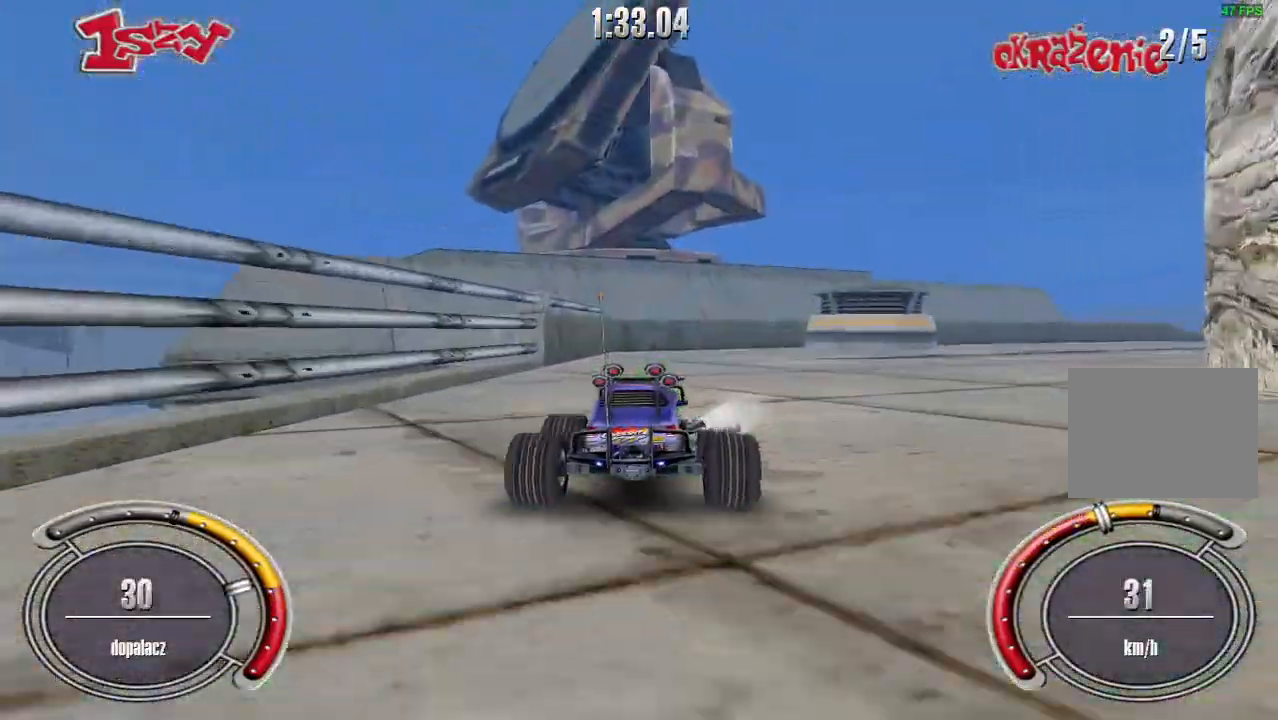
{"keys": ["shift", "up"], "events": [[420, "right", "up"]]}
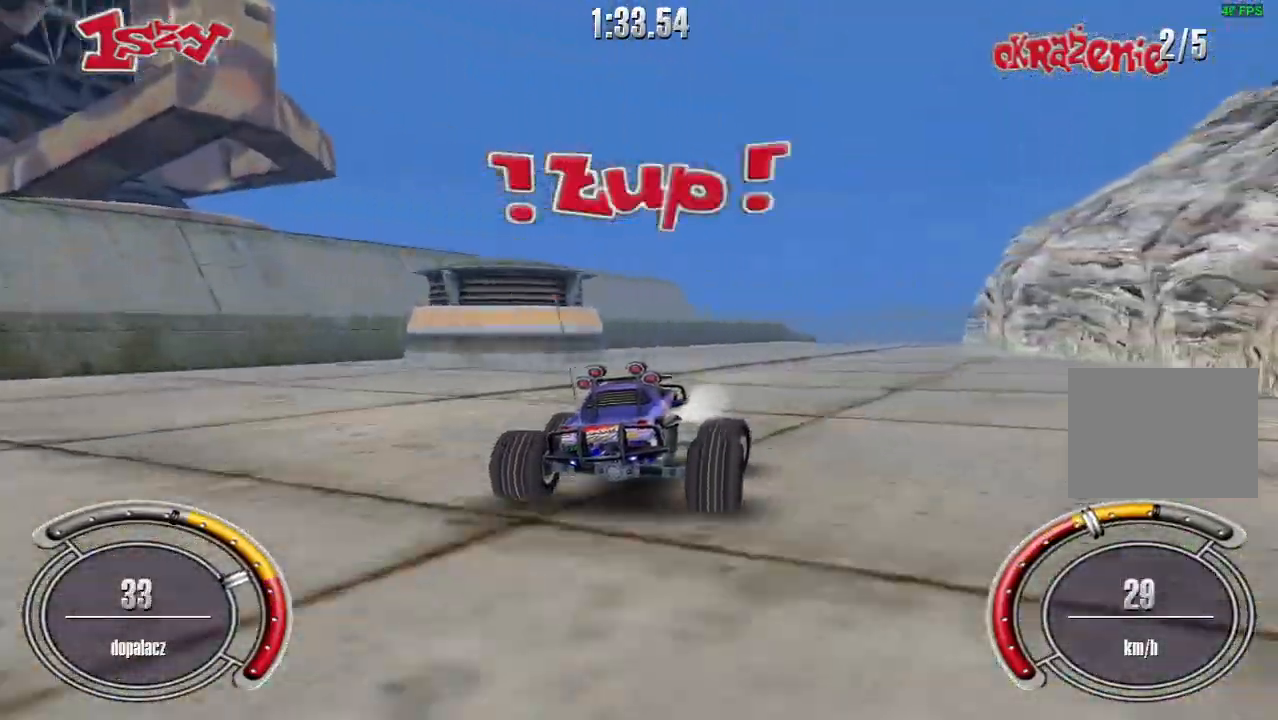
{"keys": ["right", "up"], "events": [[380, "shift", "up"], [420, "right", "down"]]}
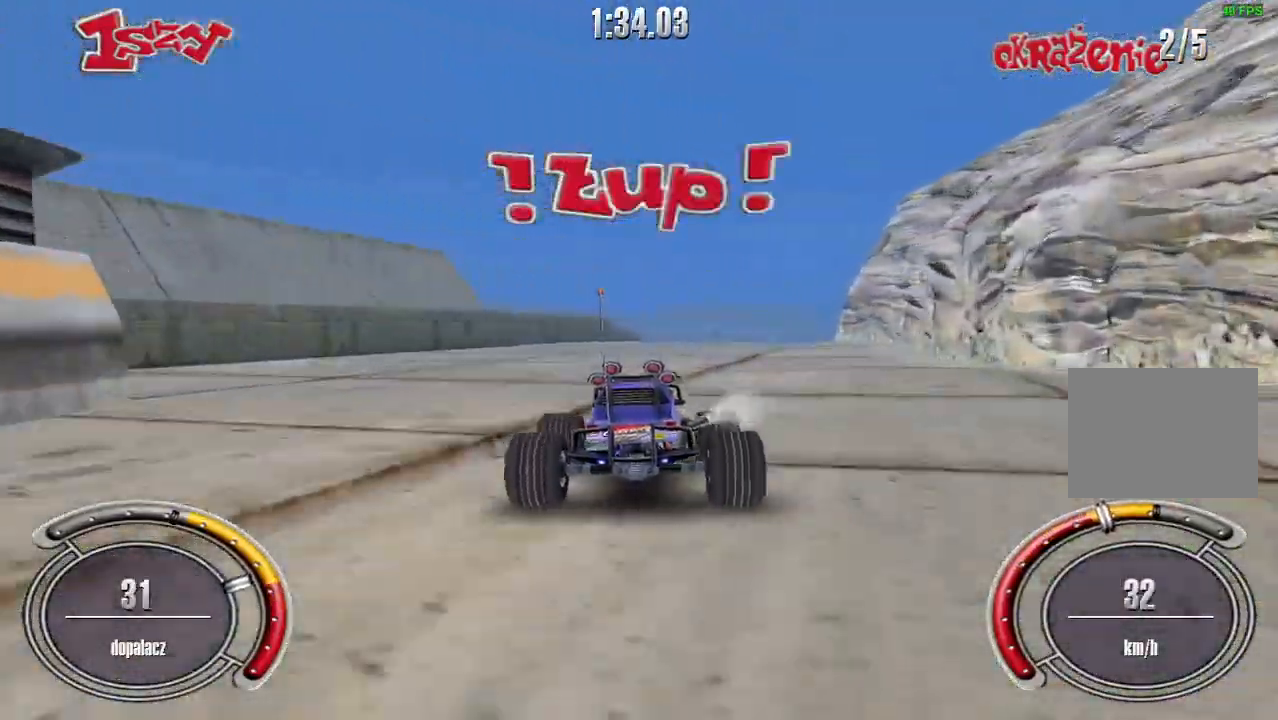
{"keys": ["up"], "events": [[100, "right", "up"], [220, "left", "down"], [340, "left", "up"]]}
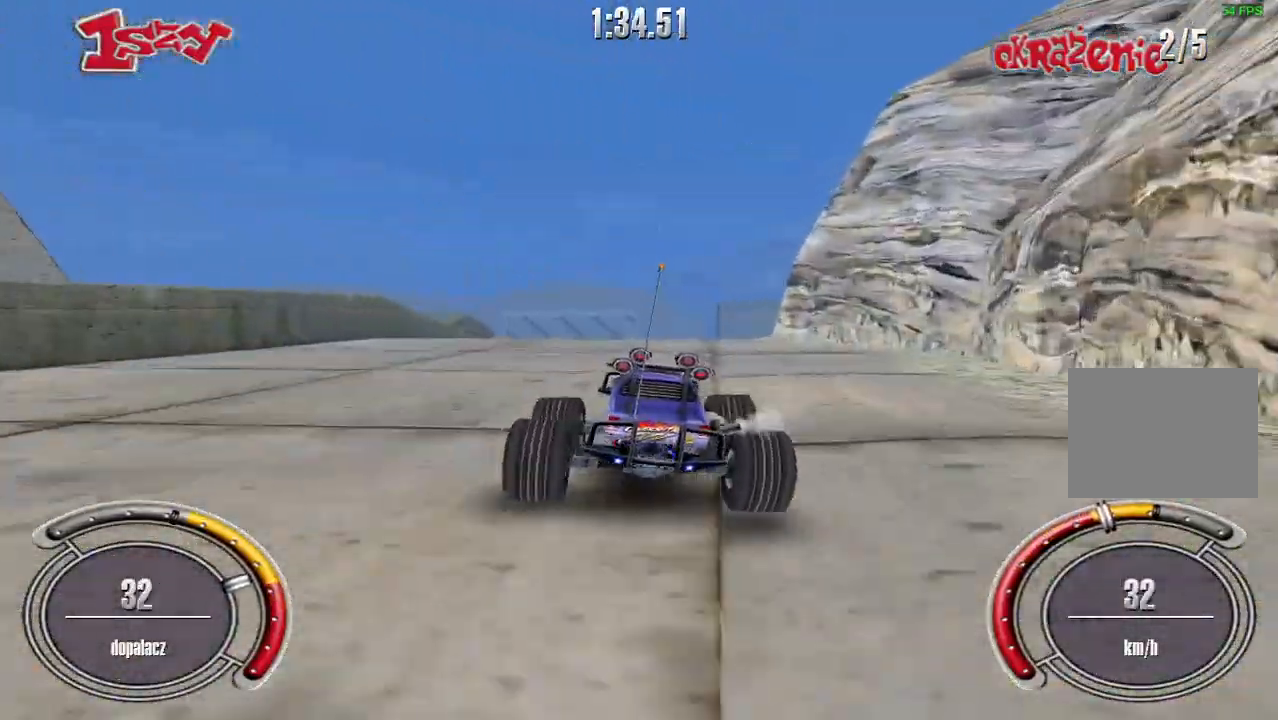
{"keys": [], "events": [[220, "right", "down"], [340, "right", "up"], [420, "up", "up"]]}
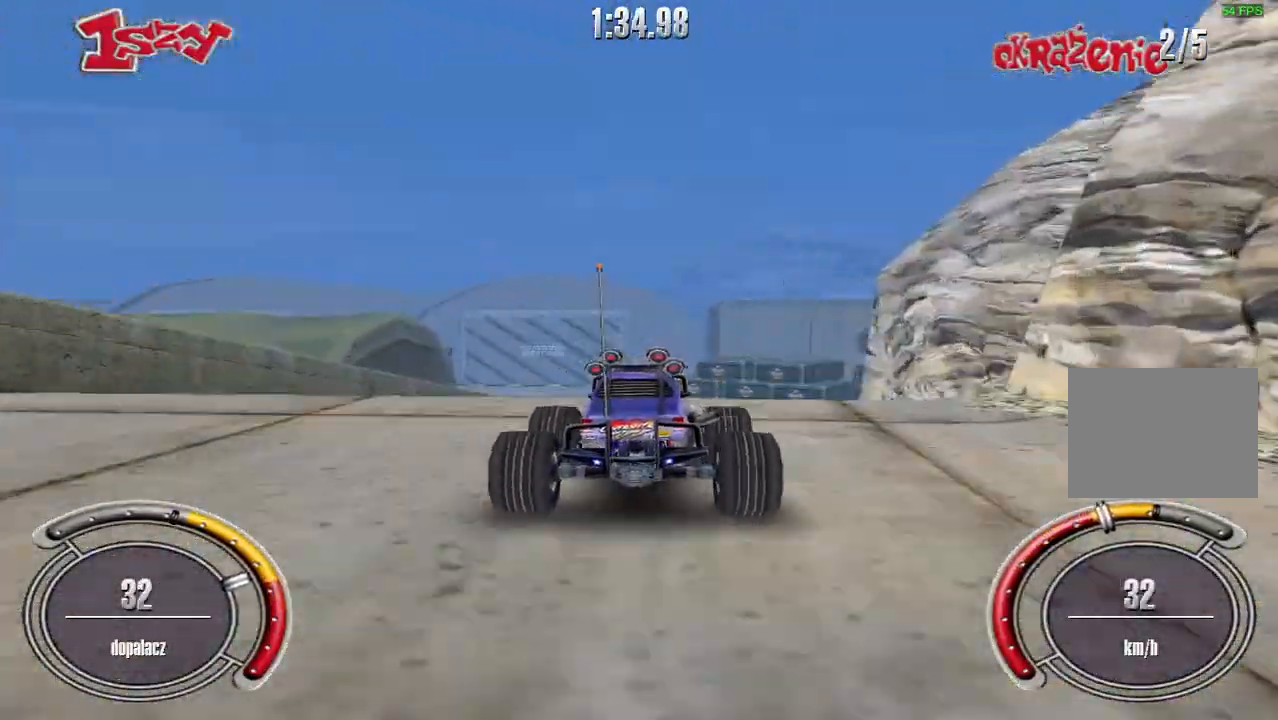
{"keys": ["up"], "events": [[200, "up", "down"]]}
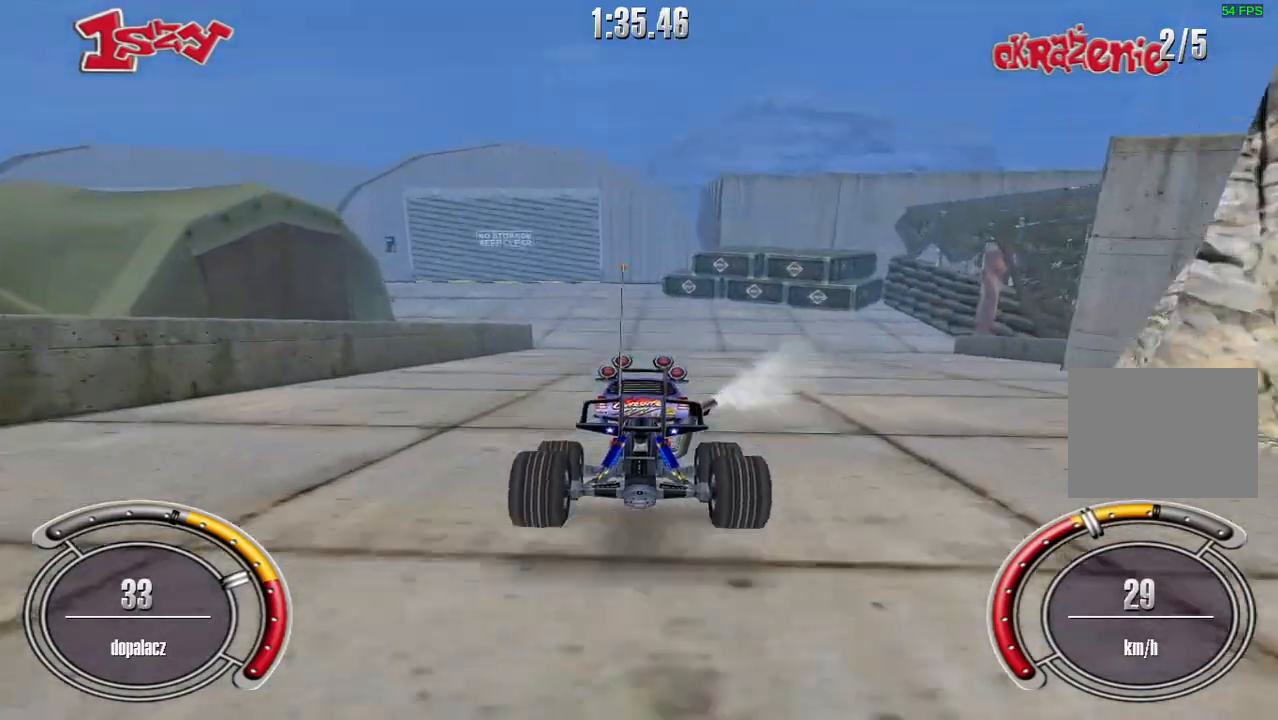
{"keys": ["shift", "up"], "events": [[100, "shift", "down"]]}
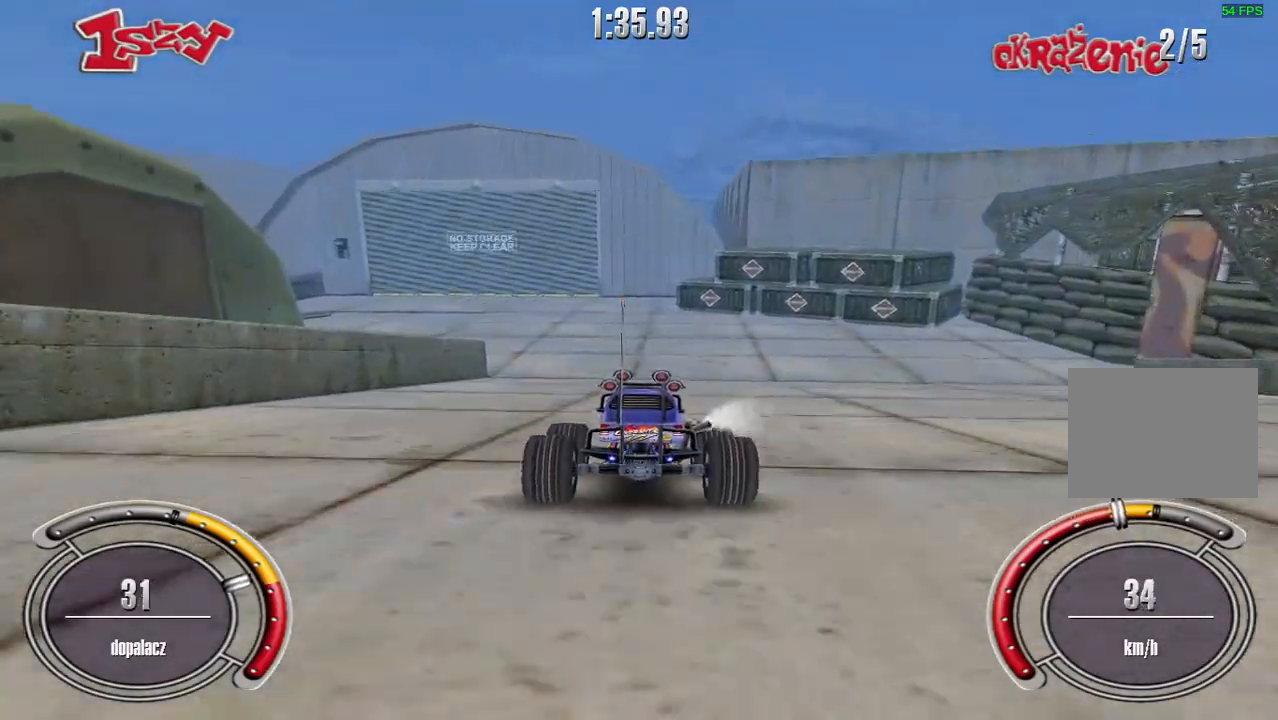
{"keys": ["left"], "events": [[40, "shift", "up"], [60, "up", "up"], [240, "left", "down"]]}
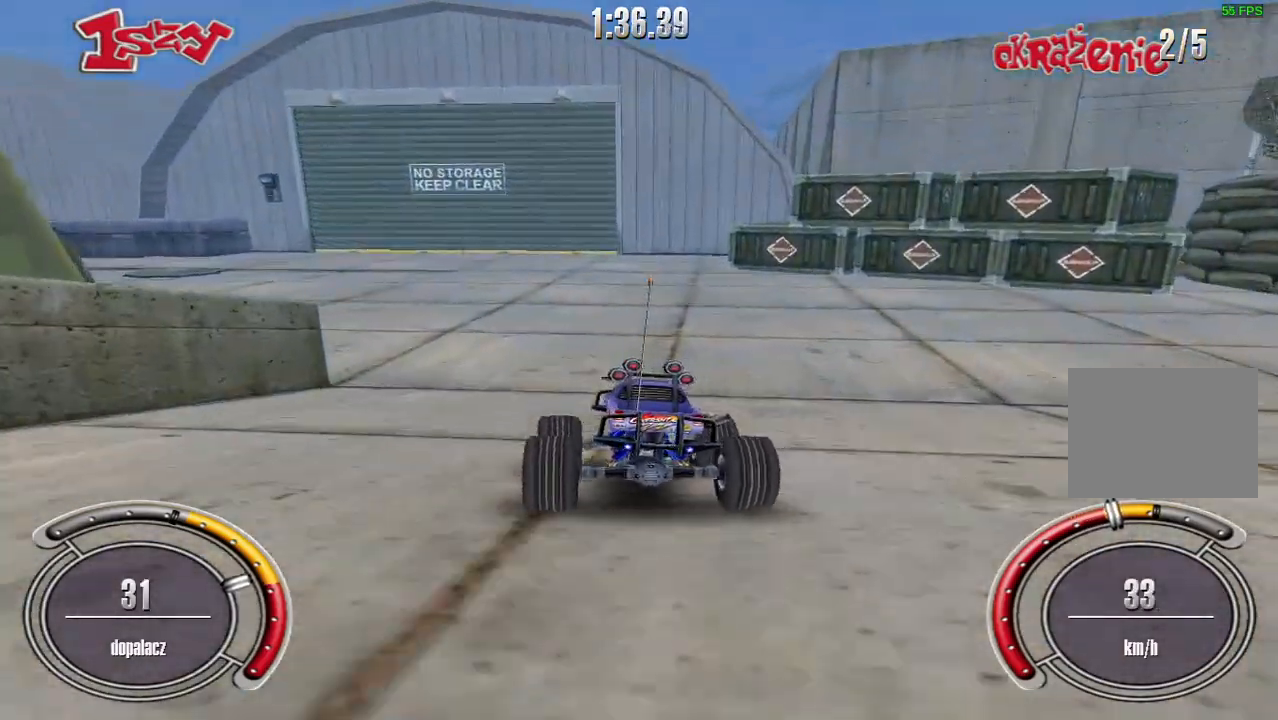
{"keys": ["left"], "events": [[80, "up", "down"], [380, "up", "up"]]}
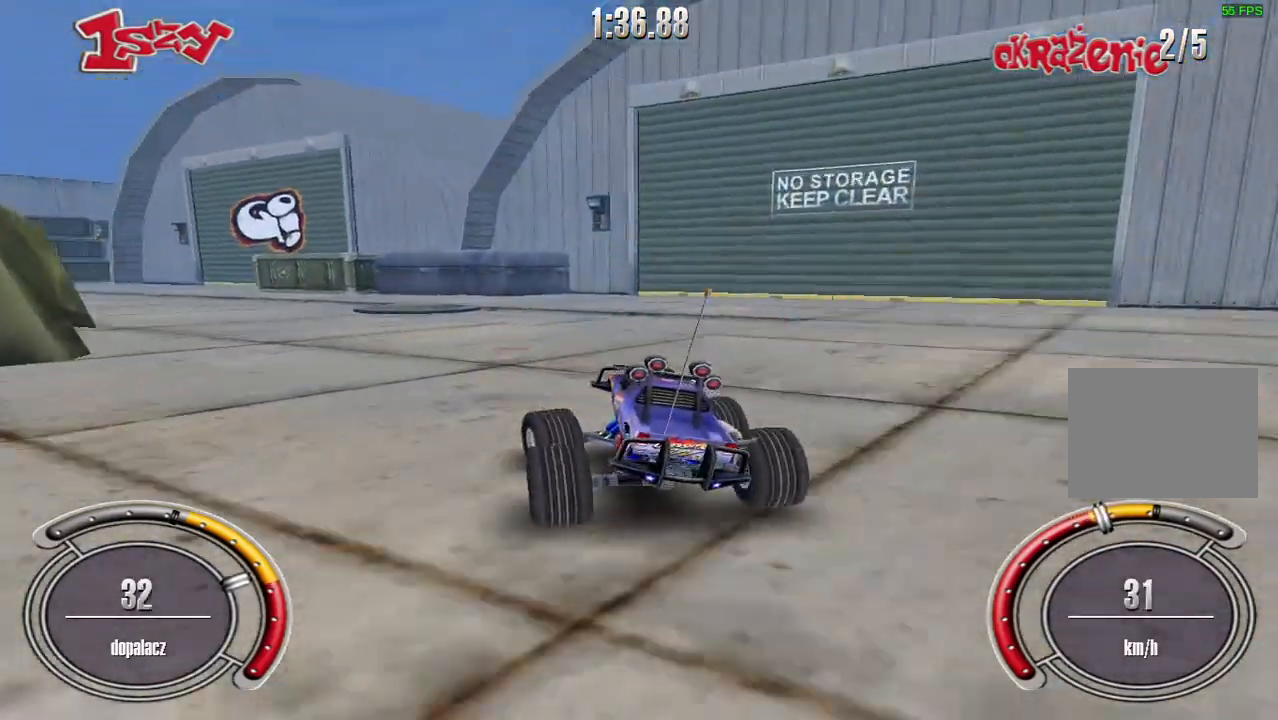
{"keys": ["left", "up"], "events": [[140, "up", "down"]]}
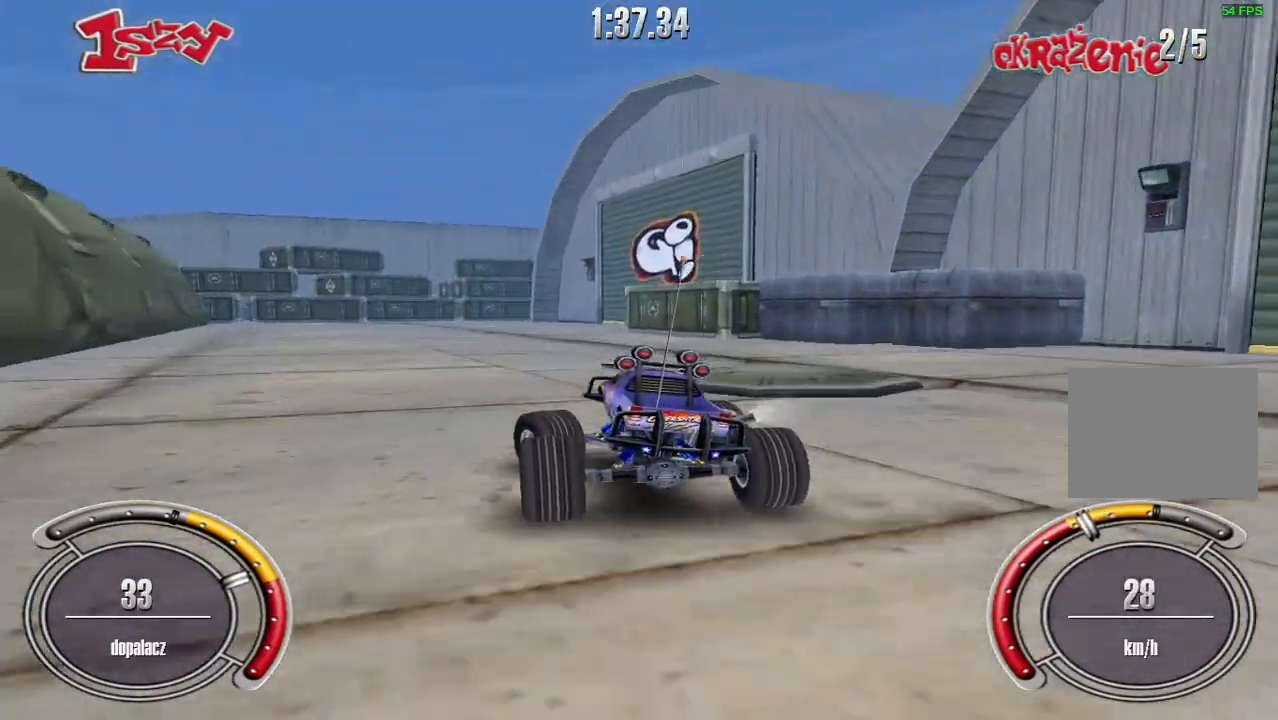
{"keys": ["shift", "up"], "events": [[40, "shift", "down"], [80, "left", "up"]]}
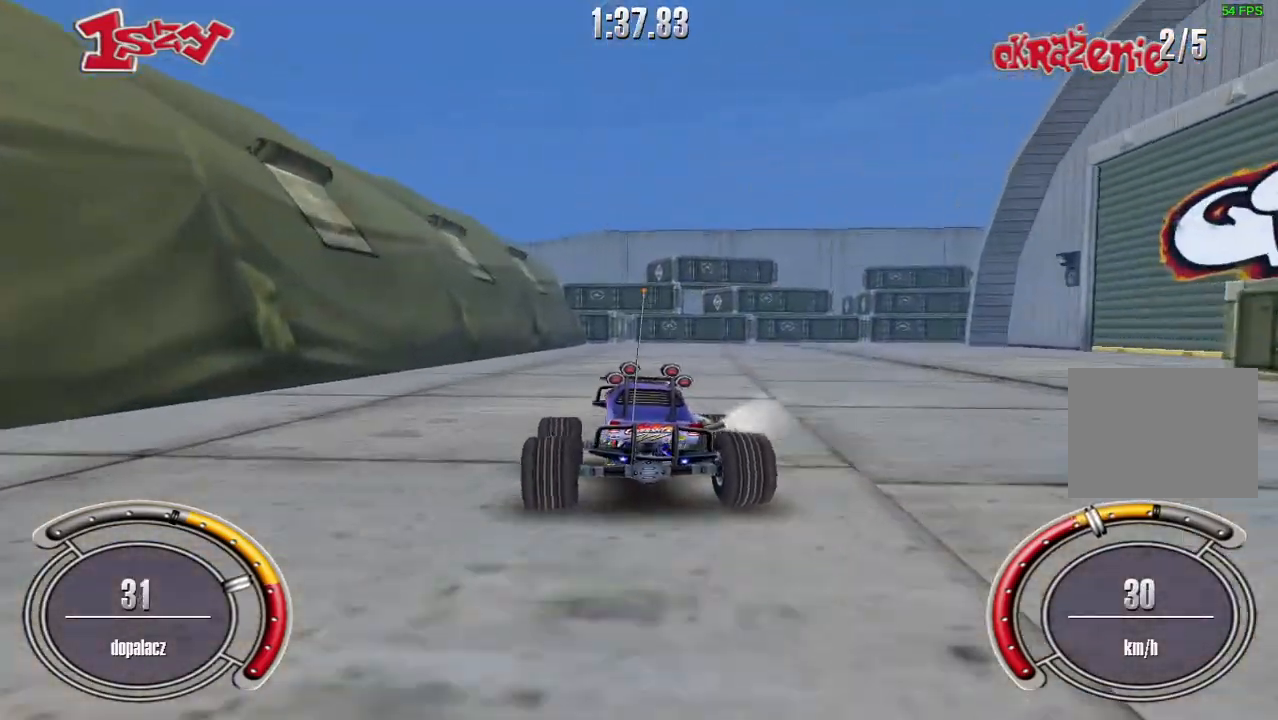
{"keys": ["right", "shift", "up"], "events": [[400, "right", "down"]]}
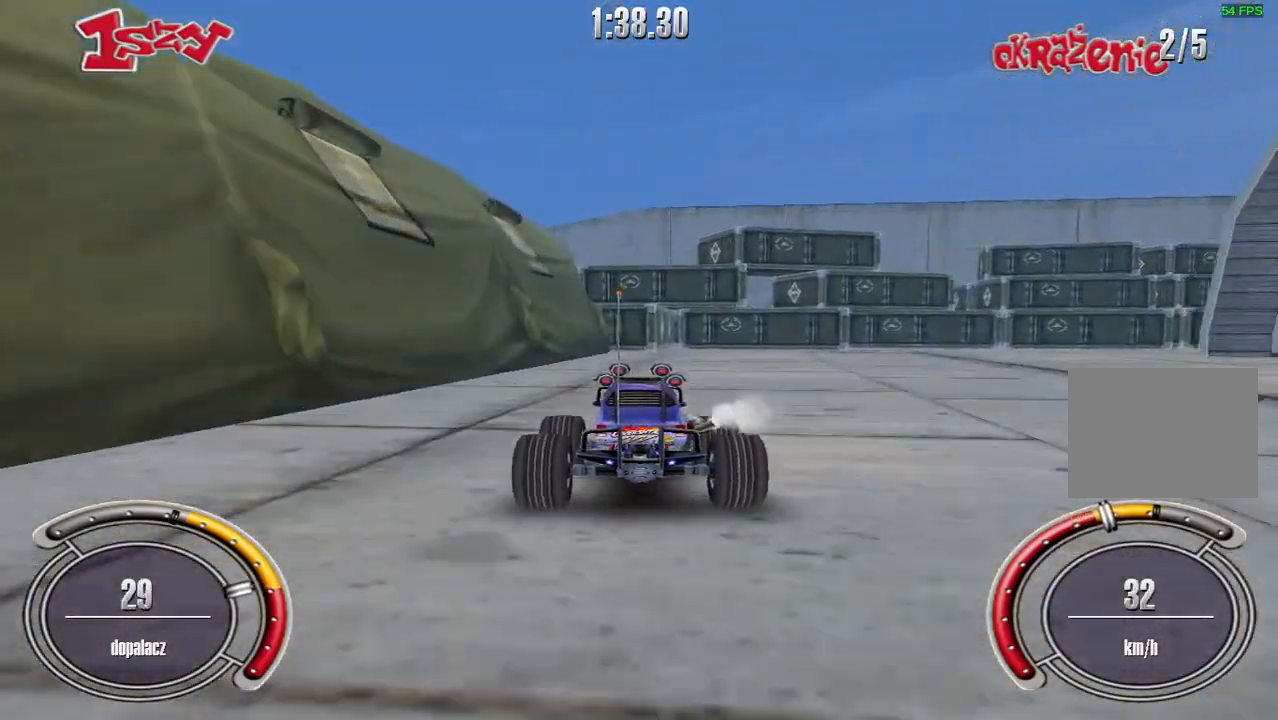
{"keys": ["right"], "events": [[100, "shift", "up"], [280, "up", "up"]]}
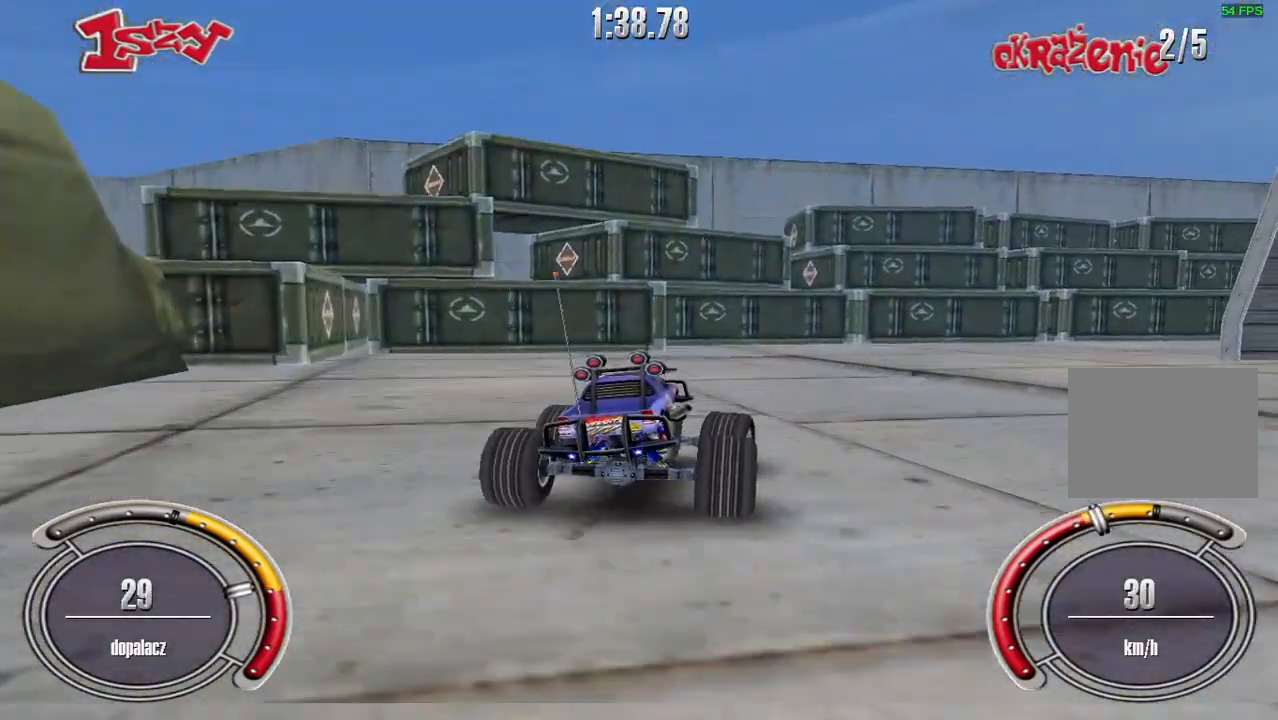
{"keys": ["right", "up"], "events": [[460, "up", "down"]]}
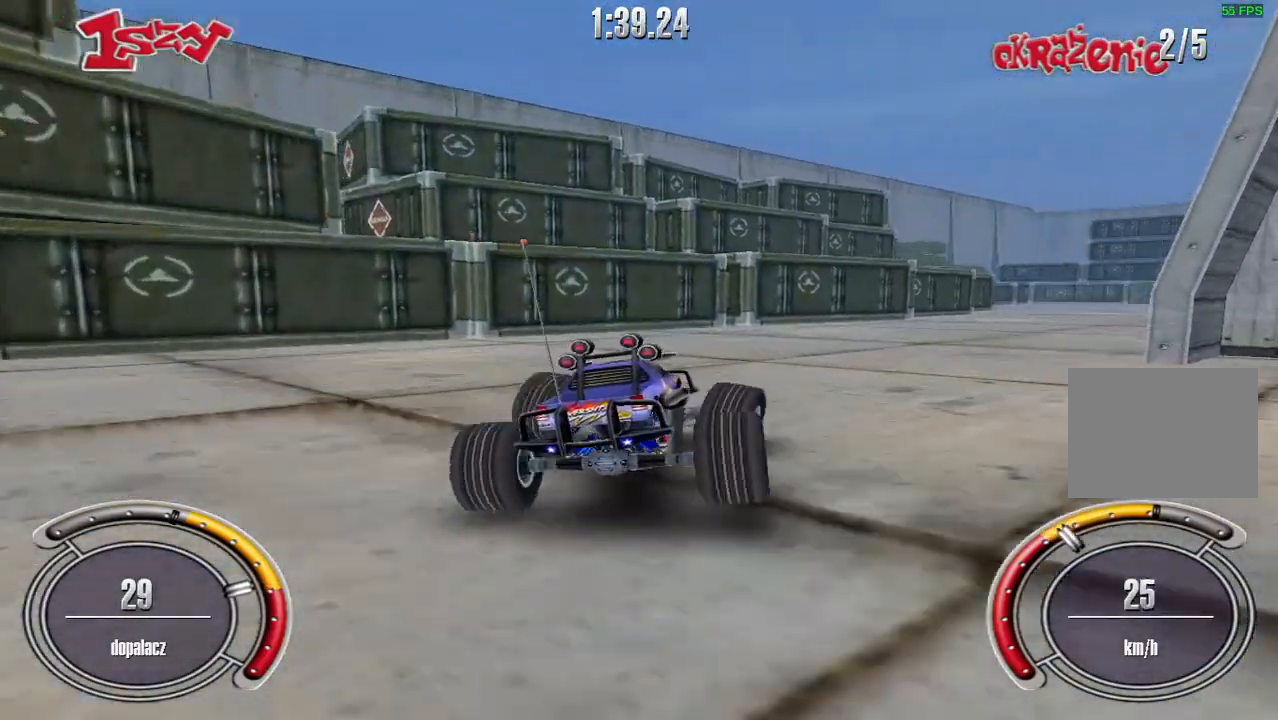
{"keys": ["right", "up"], "events": [[280, "right", "up"], [420, "right", "down"]]}
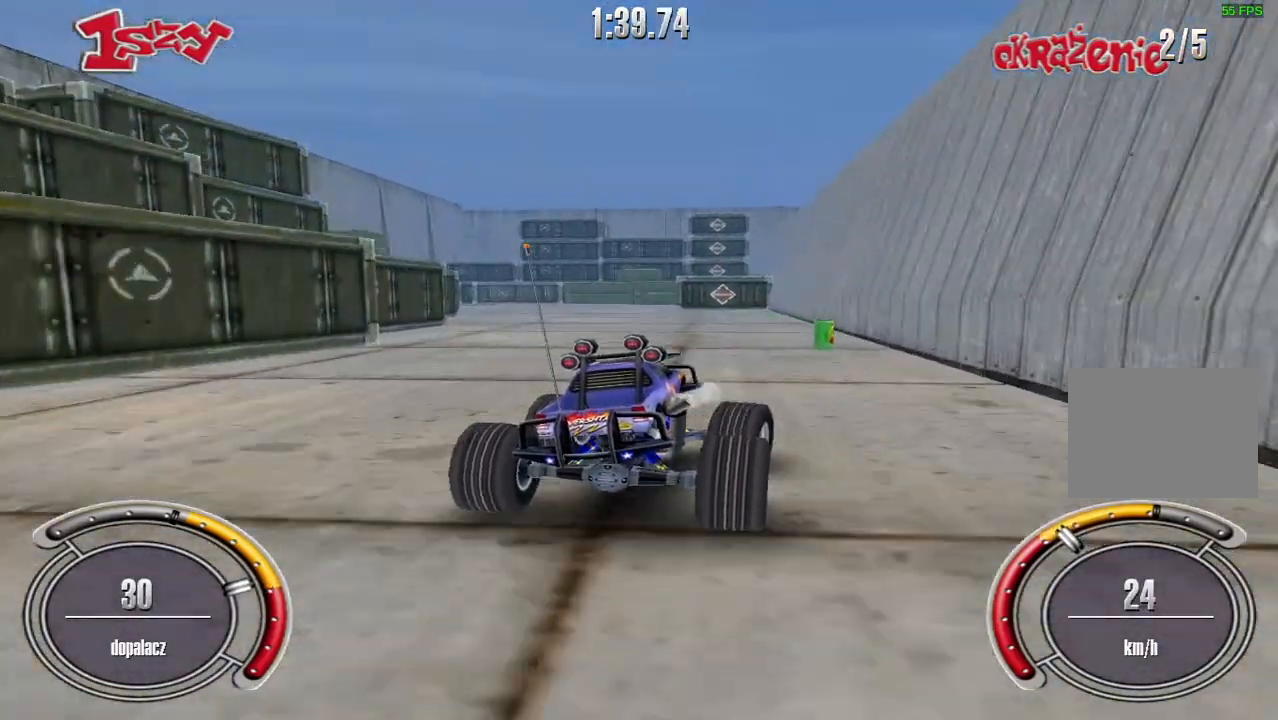
{"keys": ["left", "up"], "events": [[120, "right", "up"], [140, "up", "up"], [200, "left", "down"], [200, "up", "down"], [300, "up", "up"], [460, "up", "down"]]}
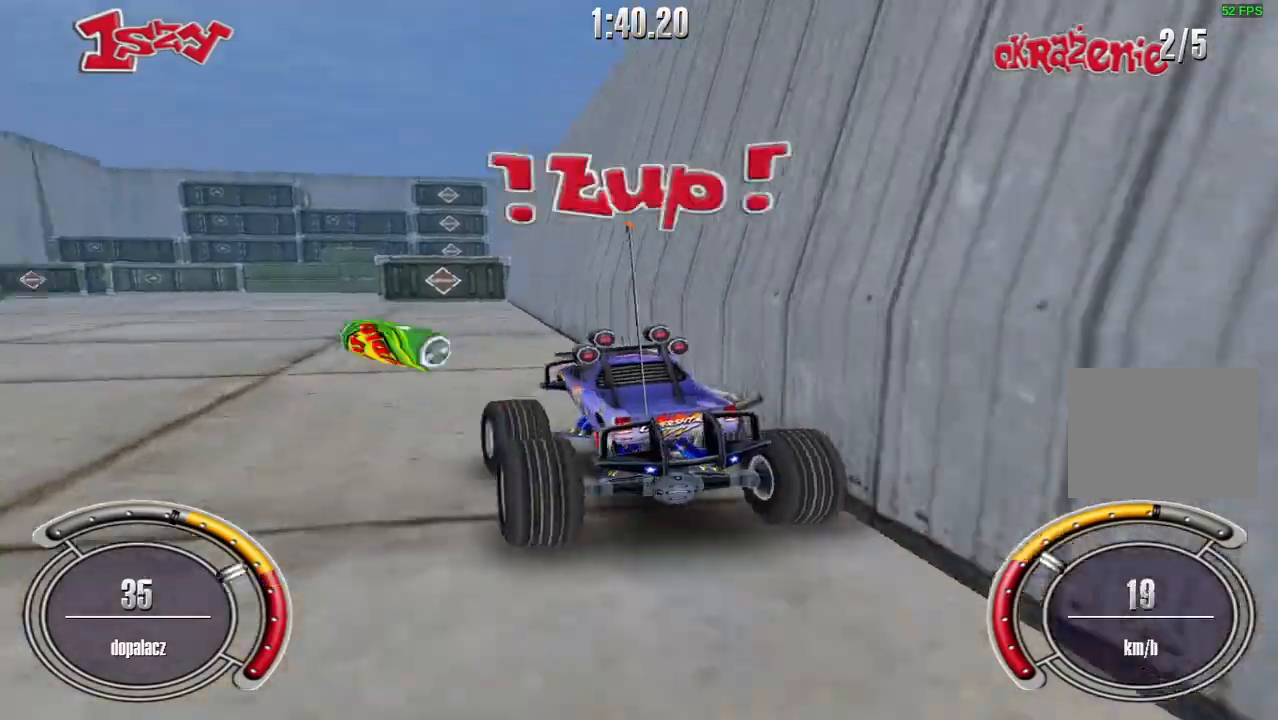
{"keys": ["left", "up"], "events": [[40, "left", "up"], [380, "right", "down"], [420, "right", "up"], [460, "left", "down"]]}
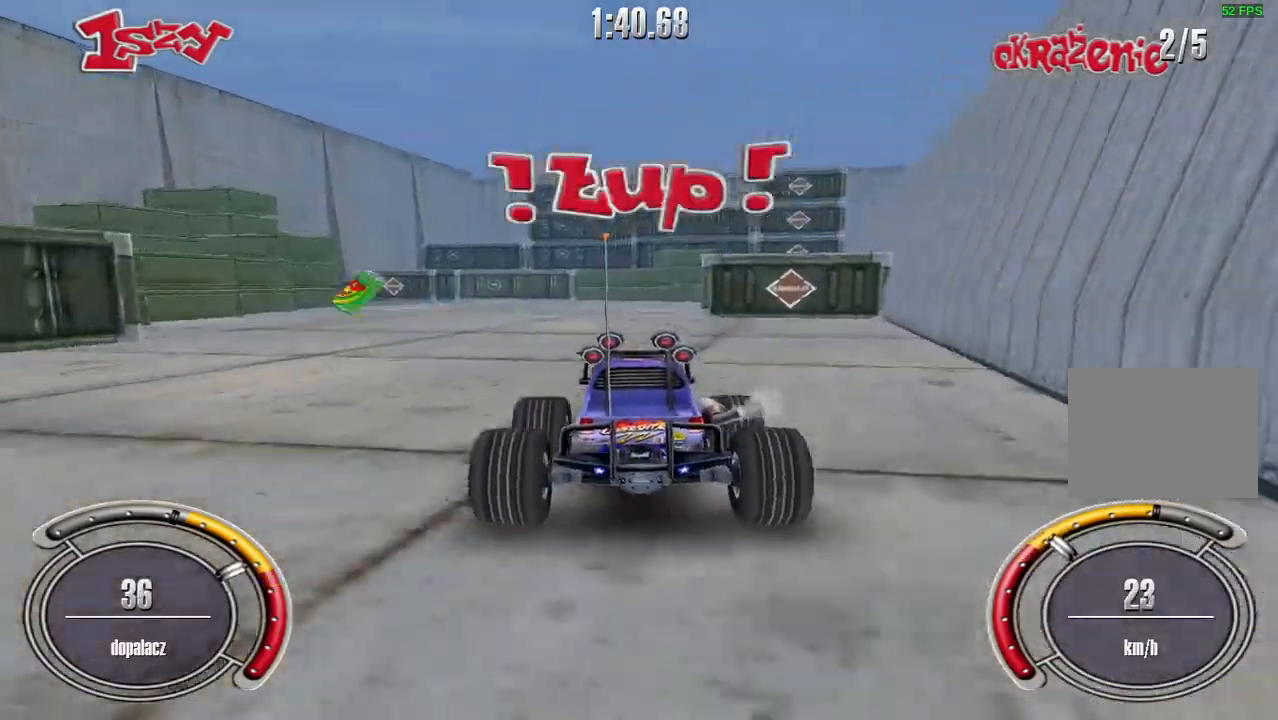
{"keys": ["up"], "events": [[140, "left", "up"], [240, "left", "down"], [480, "left", "up"]]}
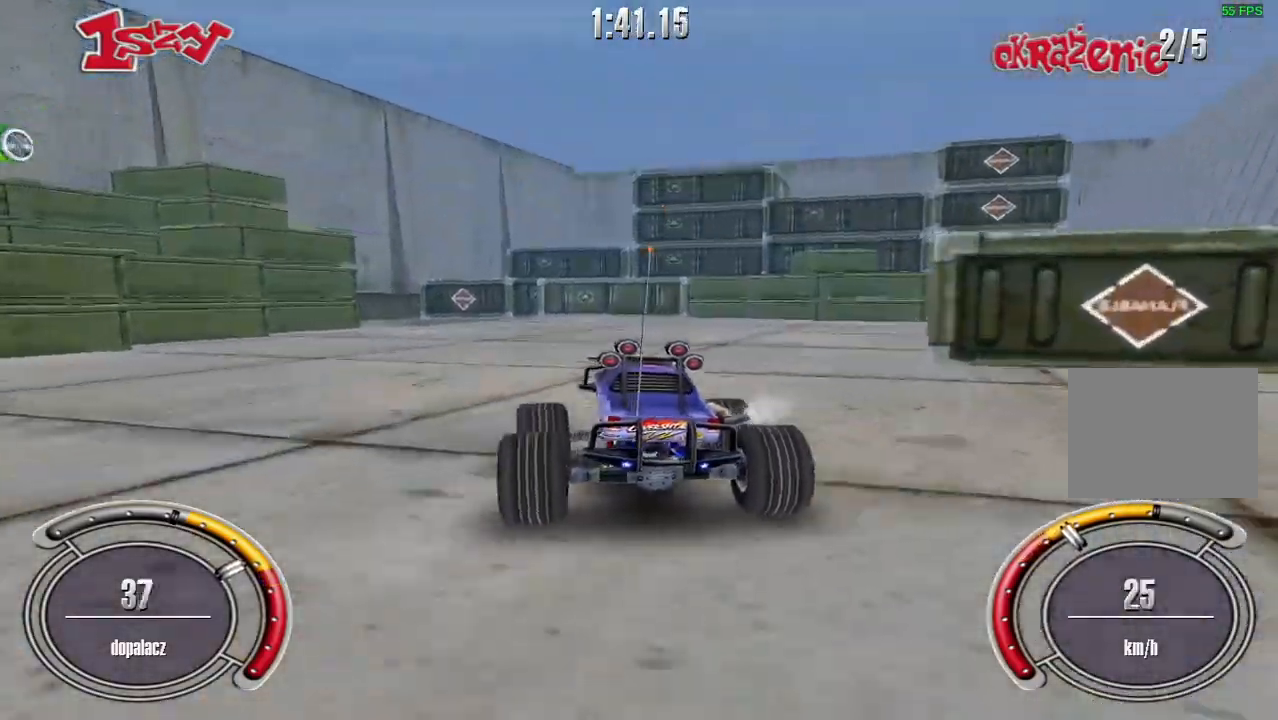
{"keys": ["left"], "events": [[140, "right", "down"], [220, "right", "up"], [260, "up", "up"], [500, "left", "down"]]}
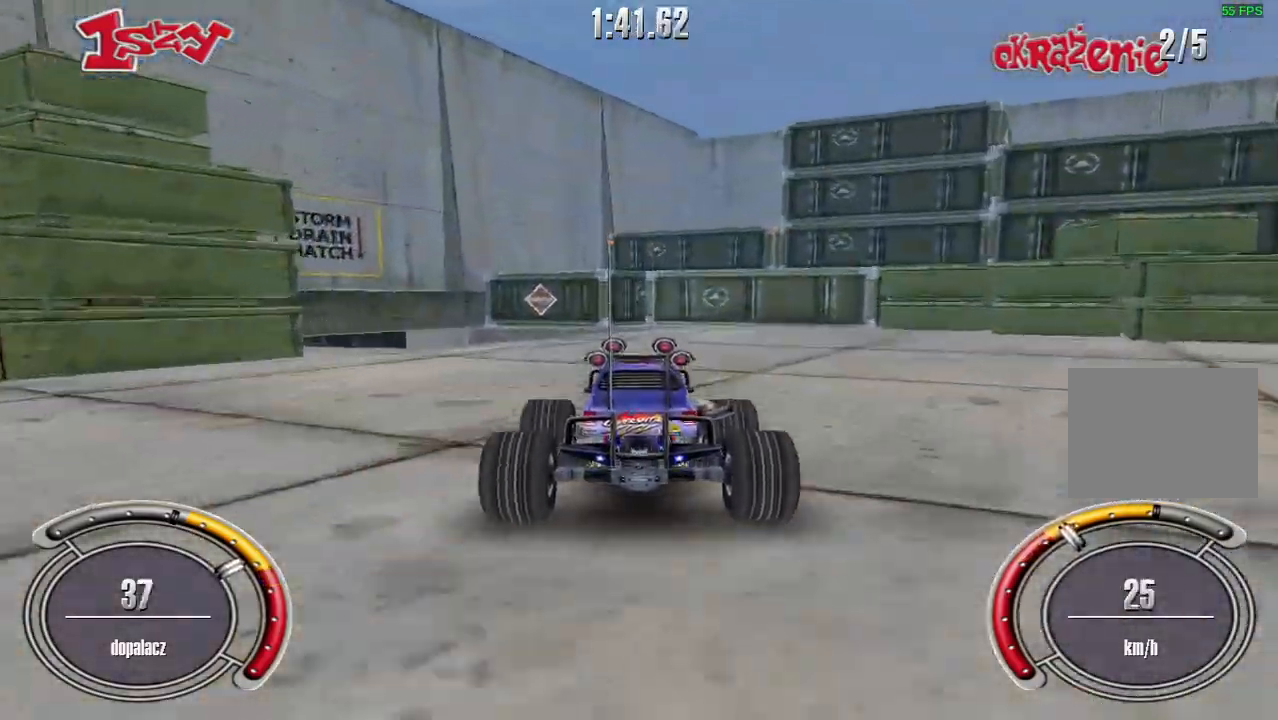
{"keys": ["left"], "events": [[340, "left", "up"], [420, "left", "down"]]}
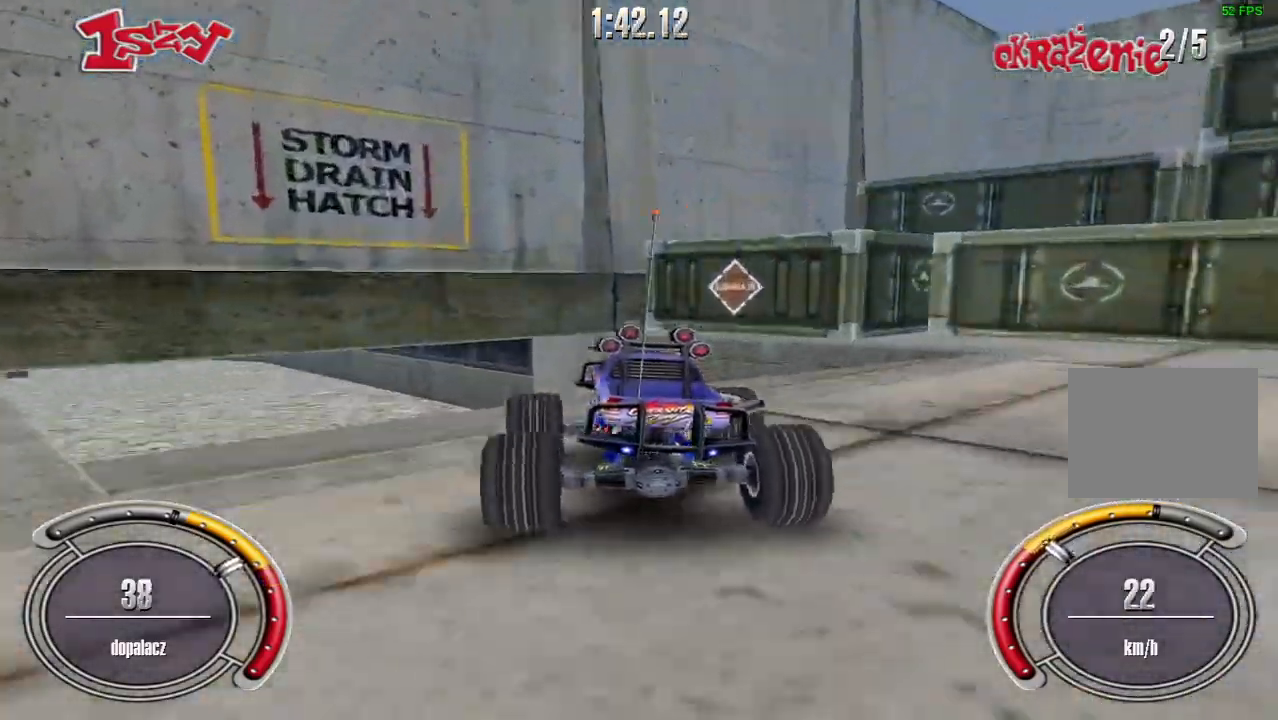
{"keys": ["left", "up"], "events": [[360, "up", "down"], [380, "left", "up"], [440, "left", "down"]]}
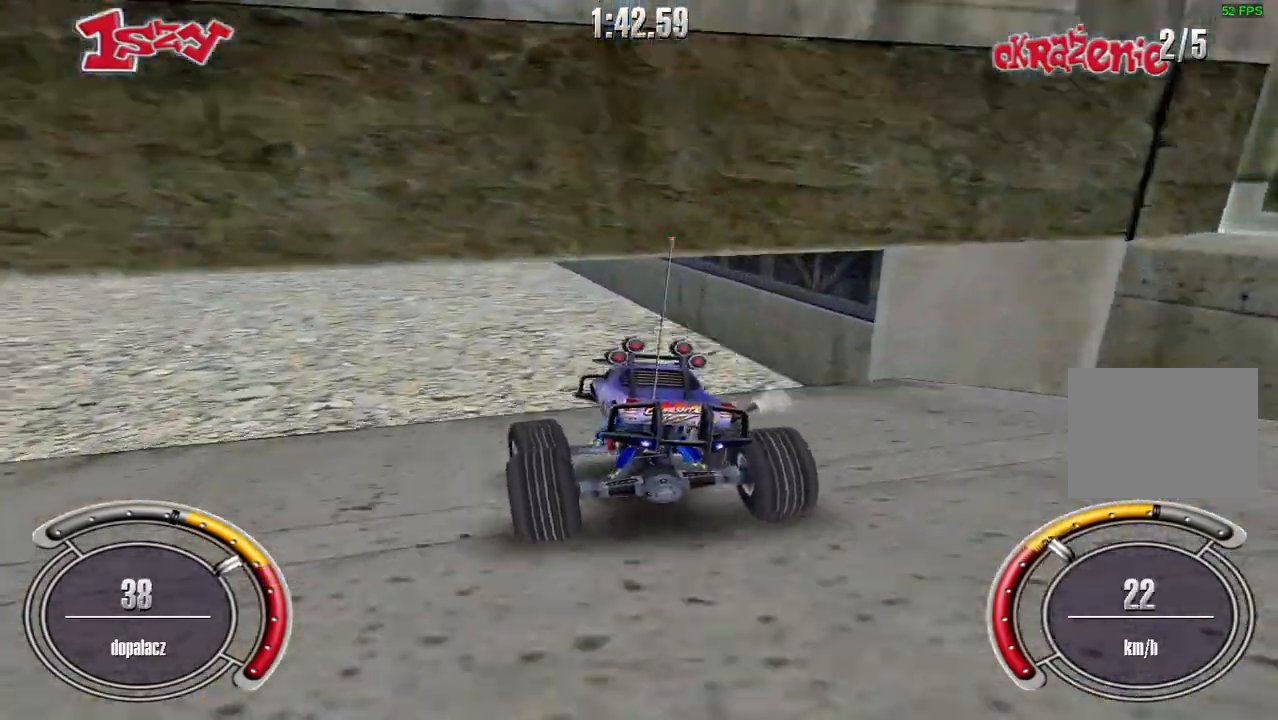
{"keys": [], "events": [[140, "left", "up"], [360, "up", "up"]]}
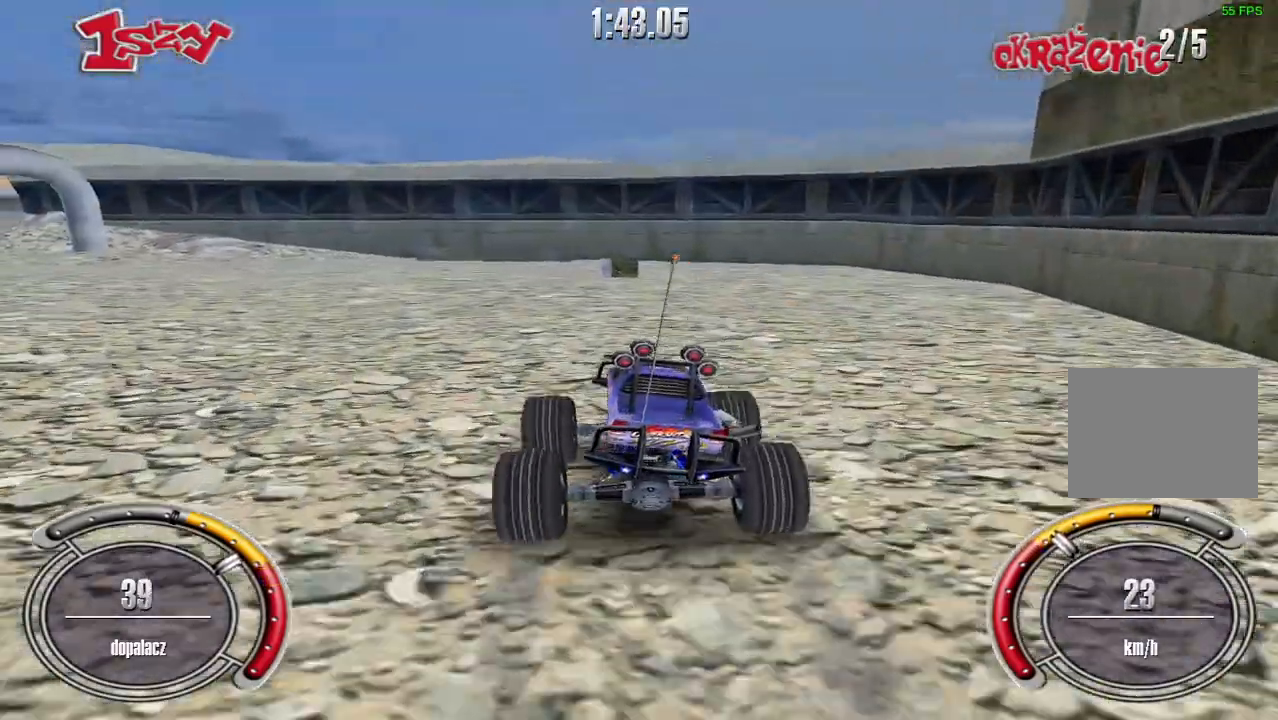
{"keys": ["left"], "events": [[20, "up", "down"], [80, "right", "down"], [200, "right", "up"], [200, "up", "up"], [380, "left", "down"]]}
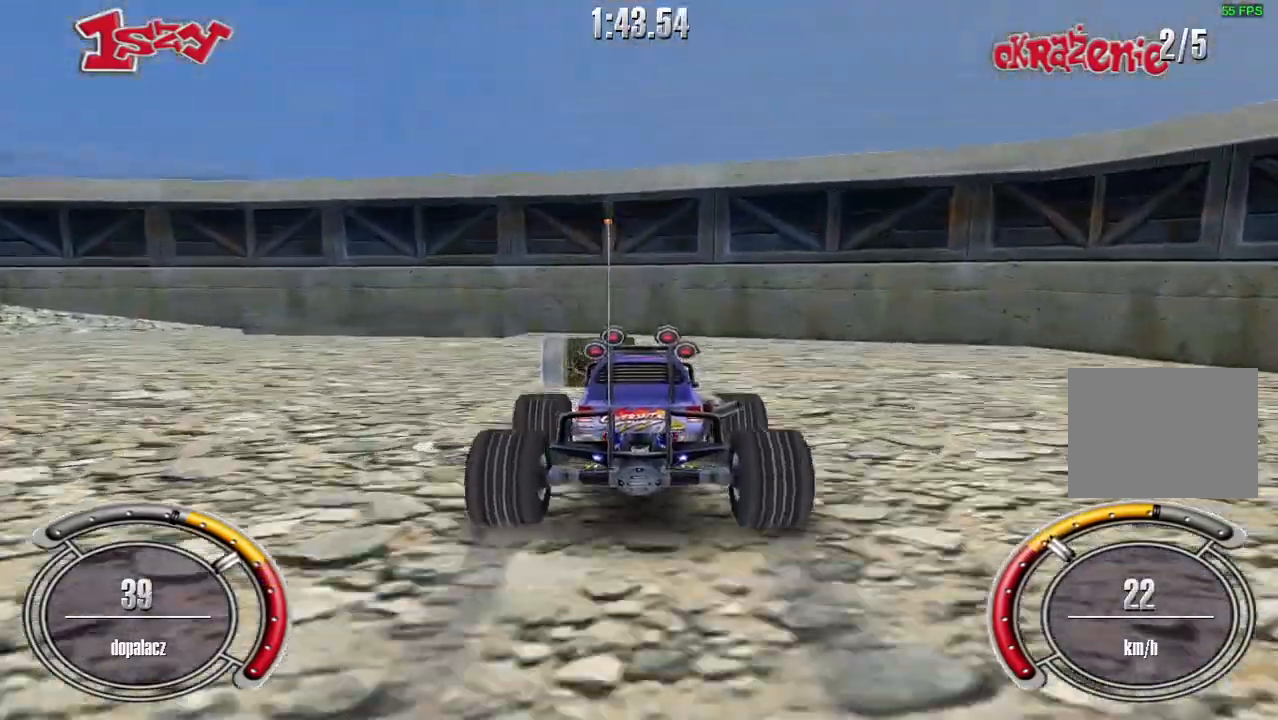
{"keys": ["left", "up"], "events": [[380, "up", "down"]]}
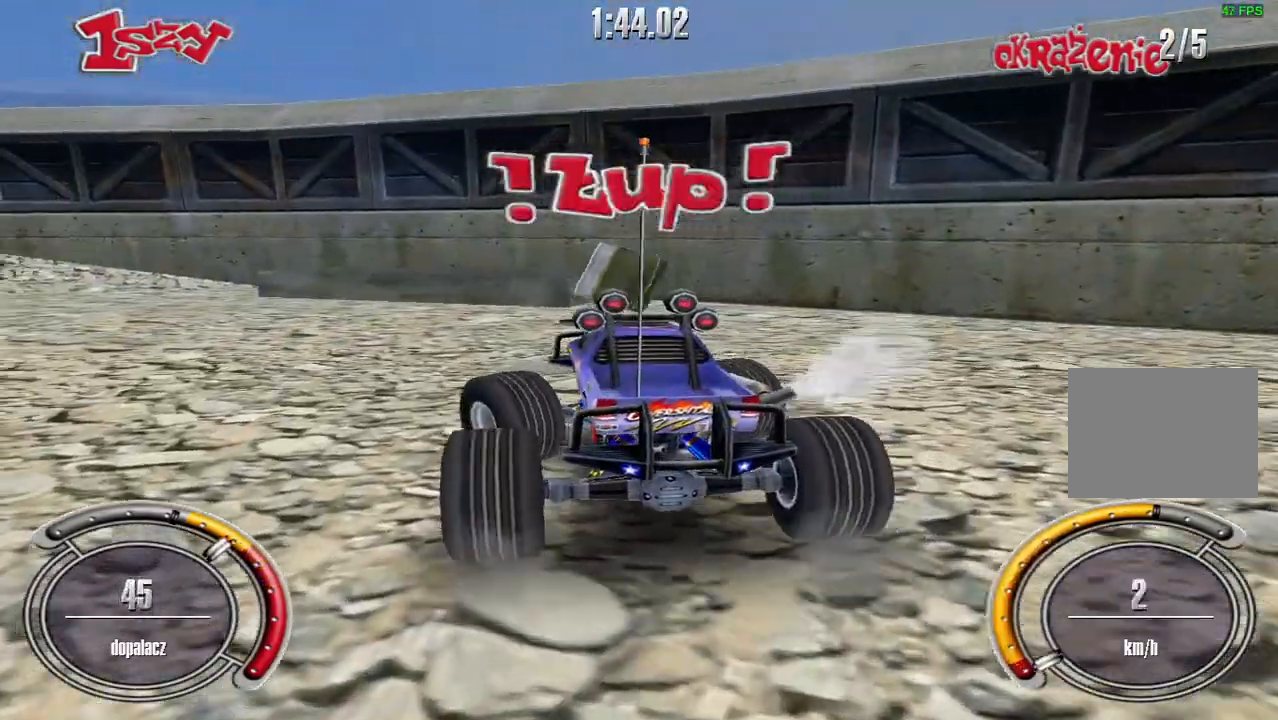
{"keys": ["shift", "up"], "events": [[60, "shift", "down"], [240, "left", "up"]]}
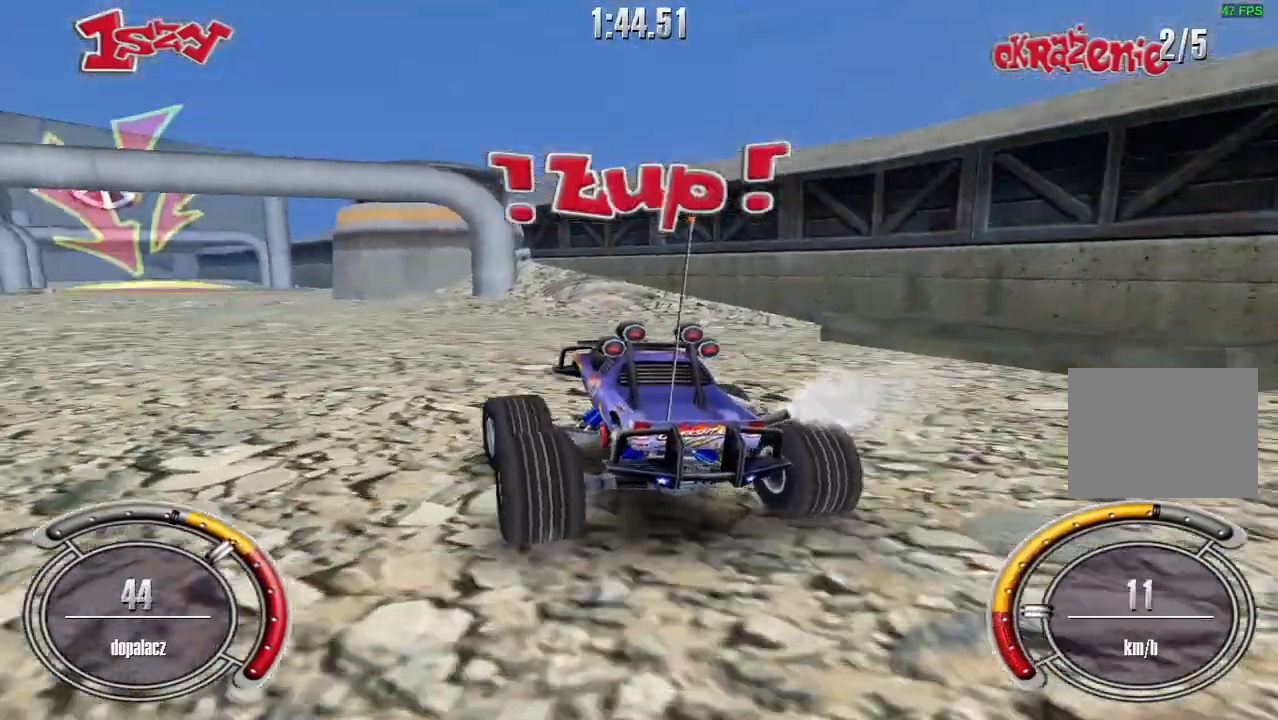
{"keys": ["left", "shift", "up"], "events": [[80, "left", "down"], [160, "left", "up"], [280, "left", "down"]]}
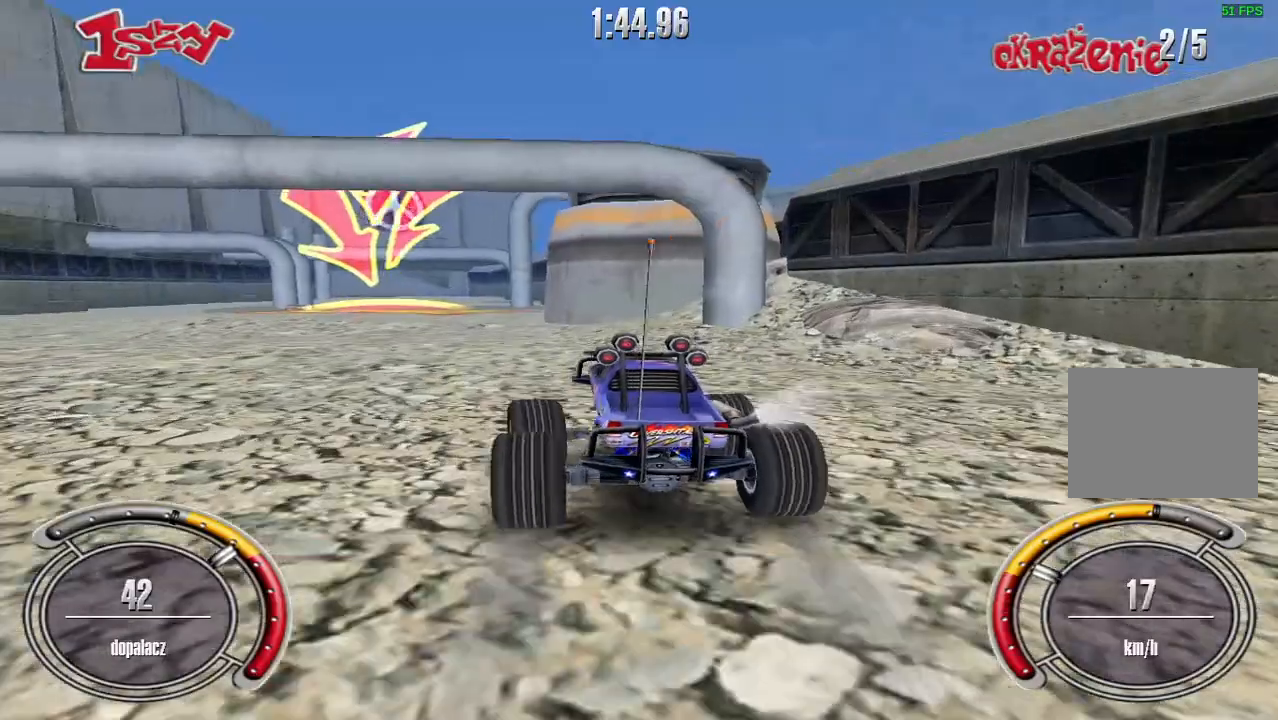
{"keys": ["shift", "up"], "events": [[20, "left", "up"], [300, "right", "down"], [400, "right", "up"]]}
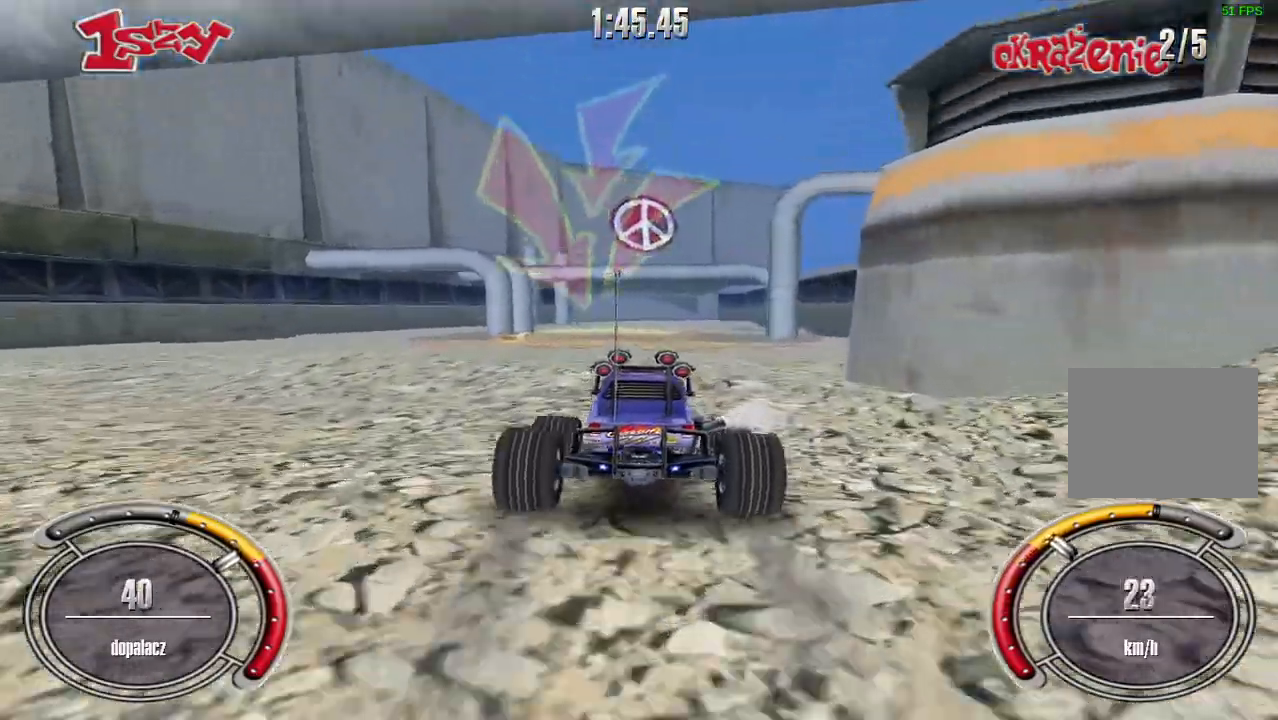
{"keys": ["up"], "events": [[140, "left", "down"], [180, "shift", "up"], [380, "left", "up"]]}
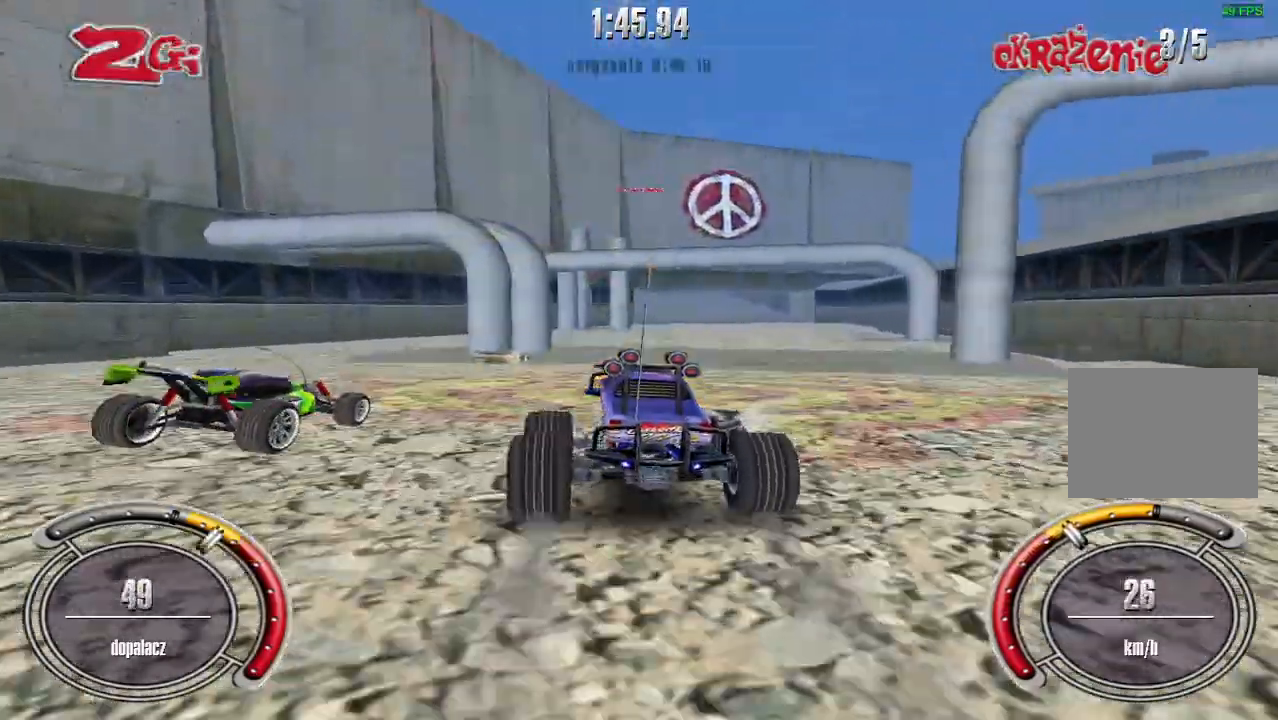
{"keys": ["shift", "up"], "events": [[120, "right", "down"], [180, "shift", "down"], [360, "right", "up"]]}